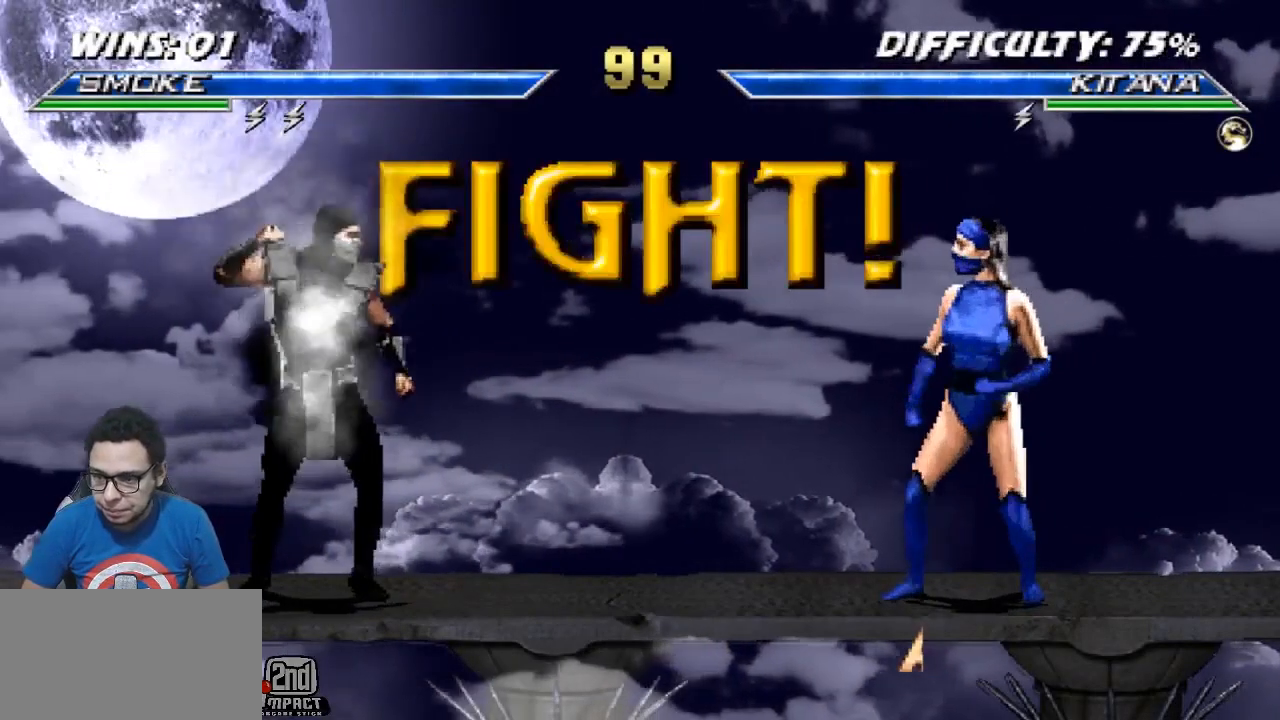
Gameplay with a controller (arcade stick); each line is a JSON object with the inputs held at the frame after it. "events" lists button and stick changes between this image and that frame as [ms after this image, input, new state], when the widget could be followed in between. Not read: L3 R3.
{"buttons": ["DPAD_LEFT"], "events": [[350, "DPAD_LEFT", "down"]]}
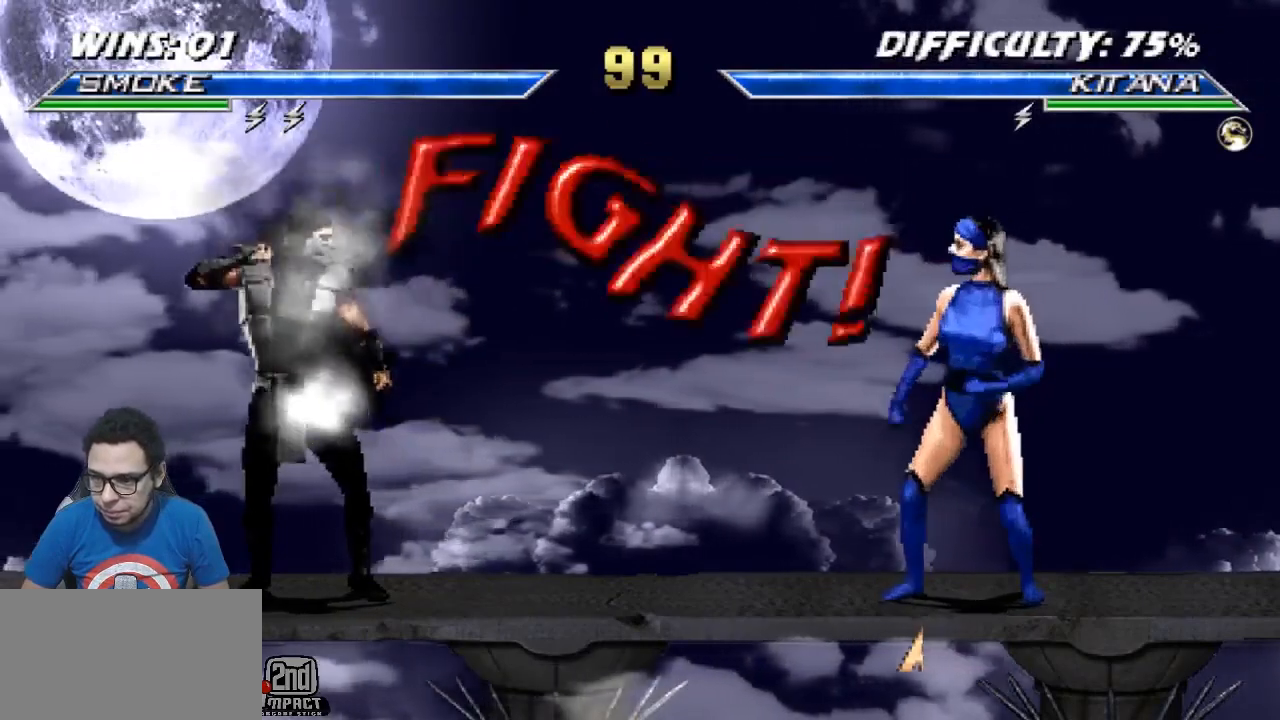
{"buttons": ["DPAD_LEFT"], "events": []}
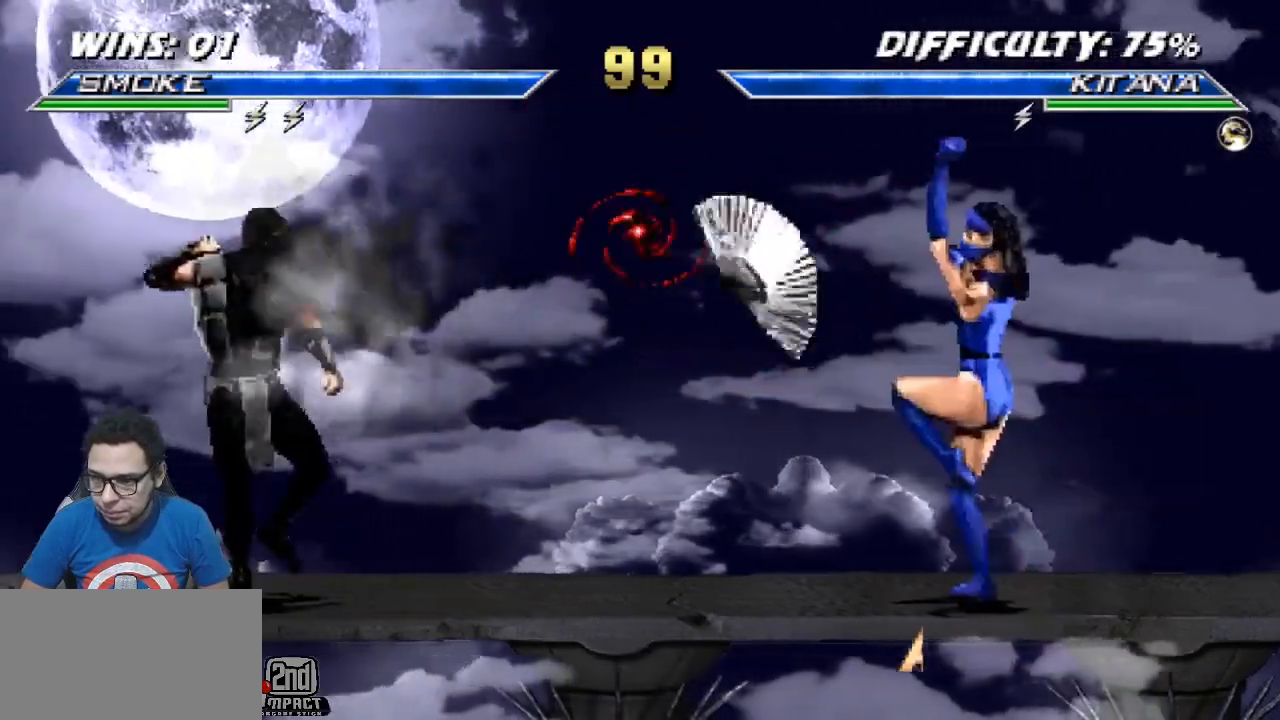
{"buttons": [], "events": [[100, "DPAD_LEFT", "up"], [100, "DPAD_RIGHT", "down"], [150, "DPAD_UP", "down"], [300, "DPAD_UP", "up"], [317, "DPAD_RIGHT", "up"]]}
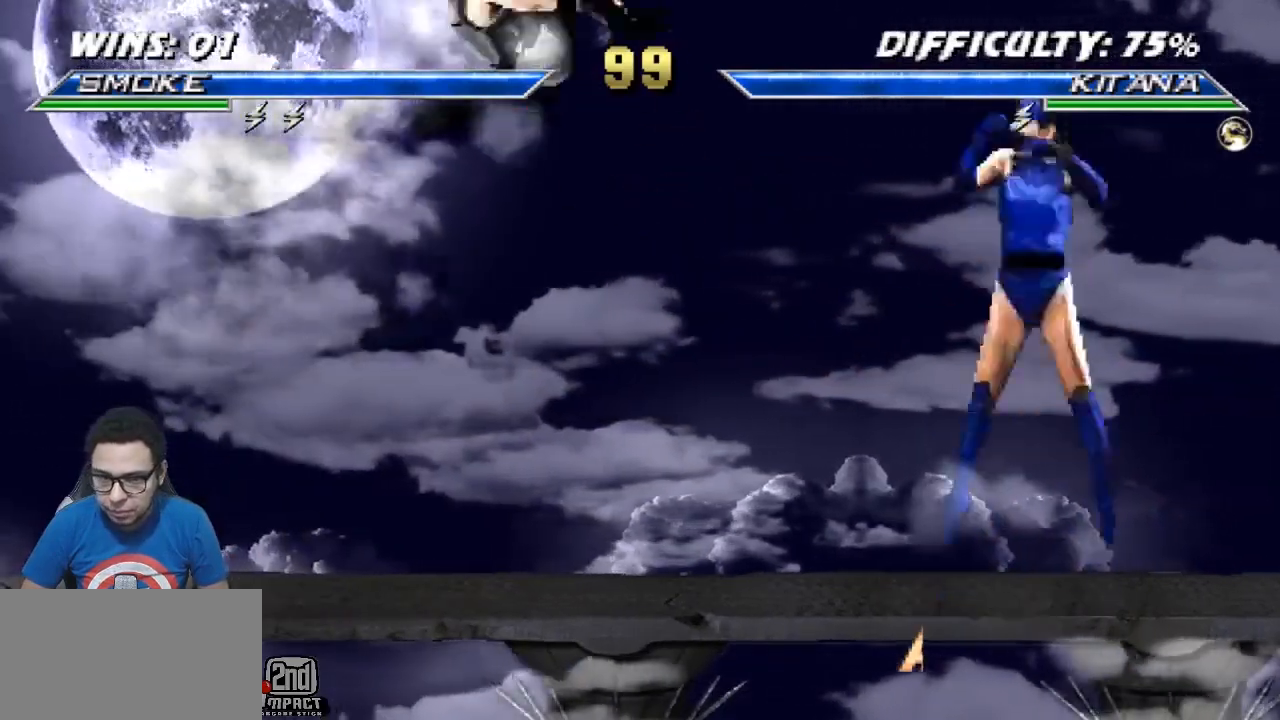
{"buttons": [], "events": [[17, "CROSS", "down"], [83, "CROSS", "up"], [317, "DPAD_DOWN", "down"], [383, "DPAD_DOWN", "up"]]}
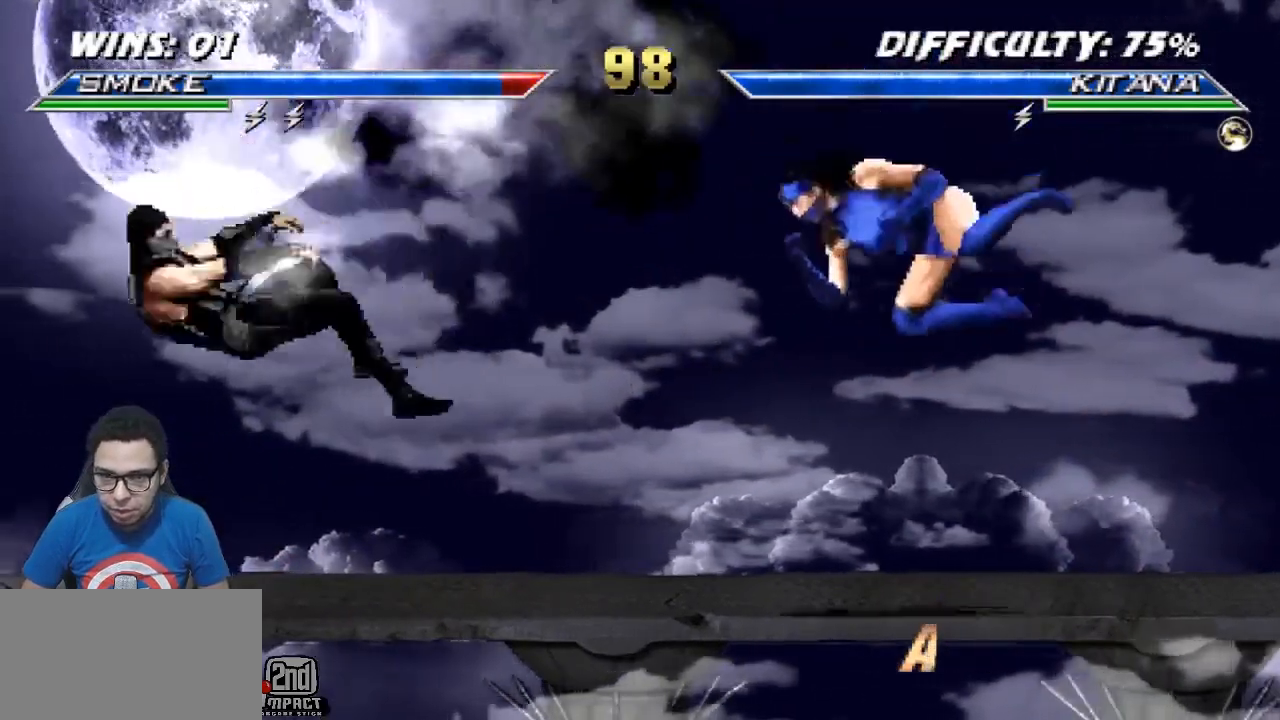
{"buttons": ["DPAD_UP", "DPAD_RIGHT"], "events": [[50, "DPAD_DOWN", "down"], [317, "DPAD_DOWN", "up"], [400, "DPAD_RIGHT", "down"], [433, "DPAD_UP", "down"]]}
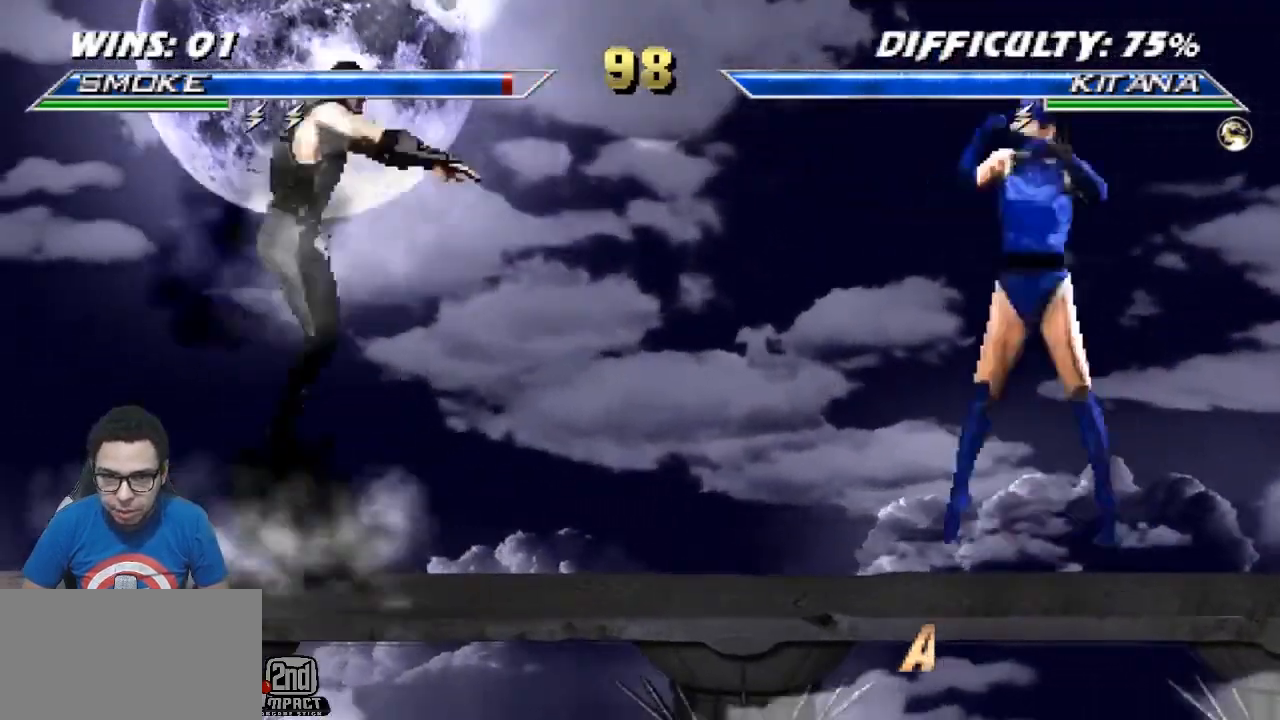
{"buttons": ["R1"], "events": [[133, "DPAD_RIGHT", "up"], [133, "DPAD_UP", "up"], [183, "CROSS", "down"], [267, "CROSS", "up"], [333, "R1", "down"]]}
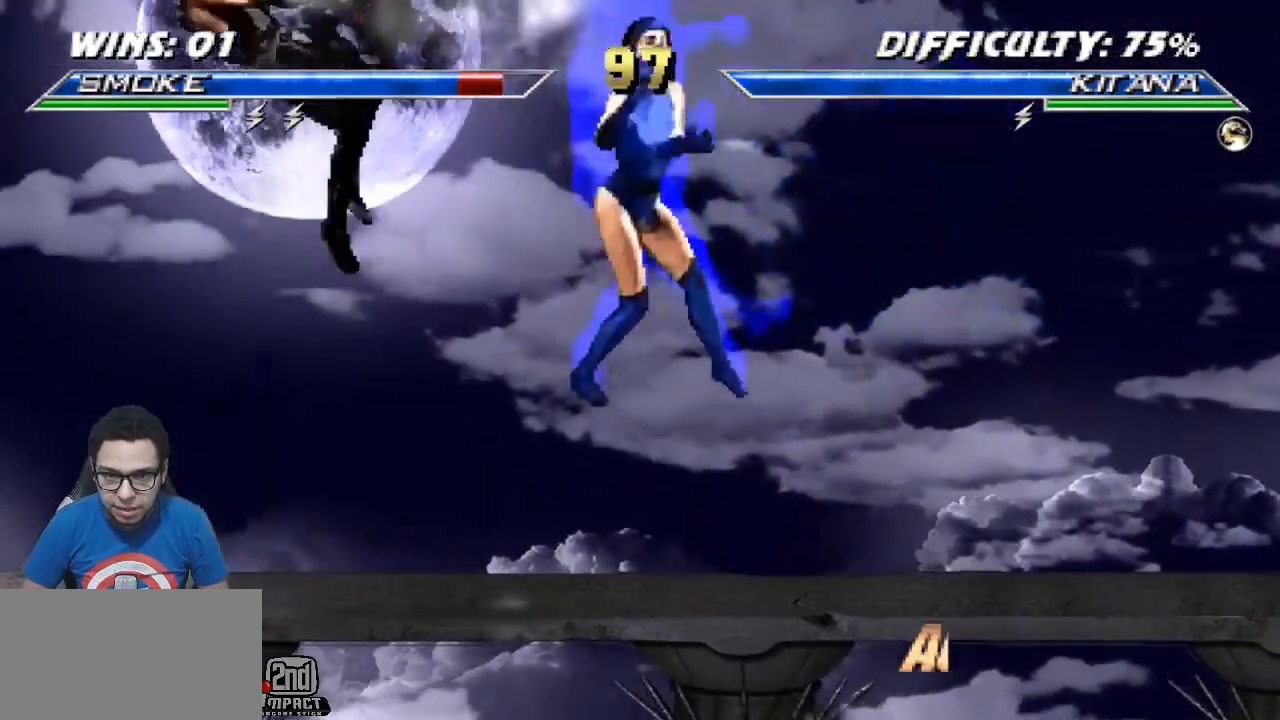
{"buttons": ["R1", "DPAD_DOWN", "DPAD_LEFT"], "events": [[133, "R1", "up"], [217, "DPAD_DOWN", "down"], [217, "DPAD_LEFT", "down"], [400, "R1", "down"]]}
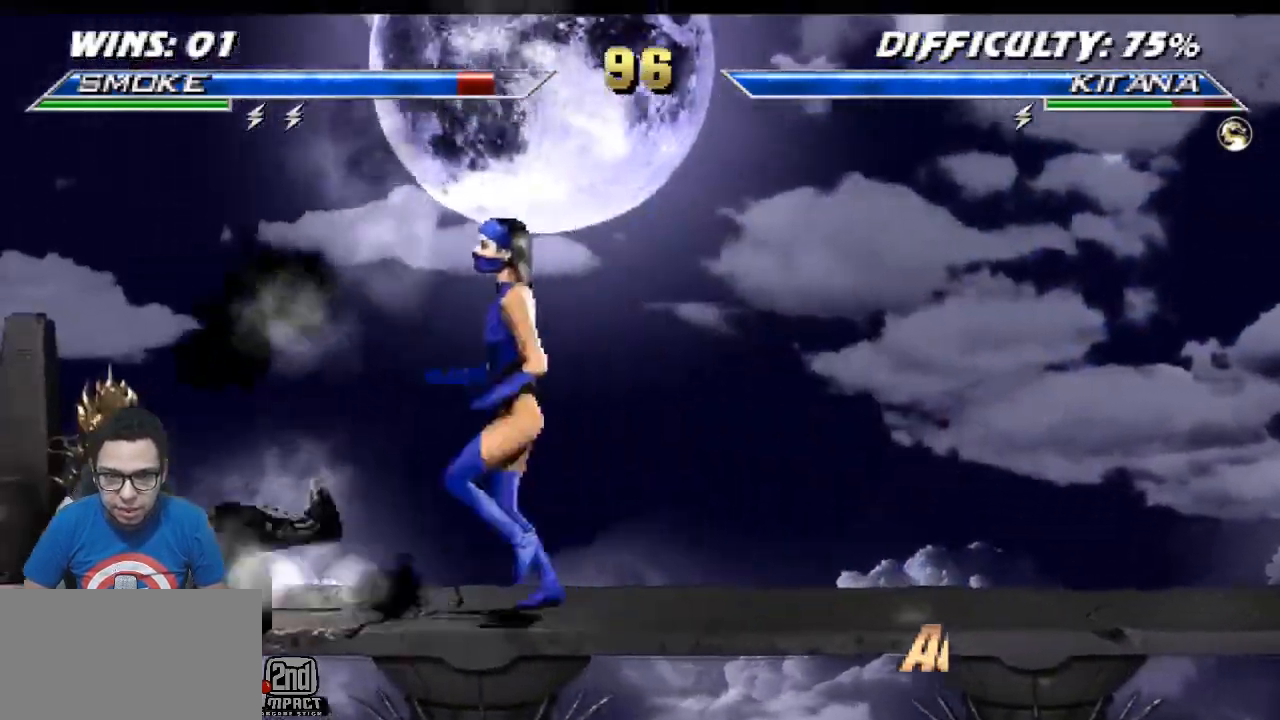
{"buttons": [], "events": [[417, "DPAD_DOWN", "up"], [417, "DPAD_LEFT", "up"], [433, "R1", "up"]]}
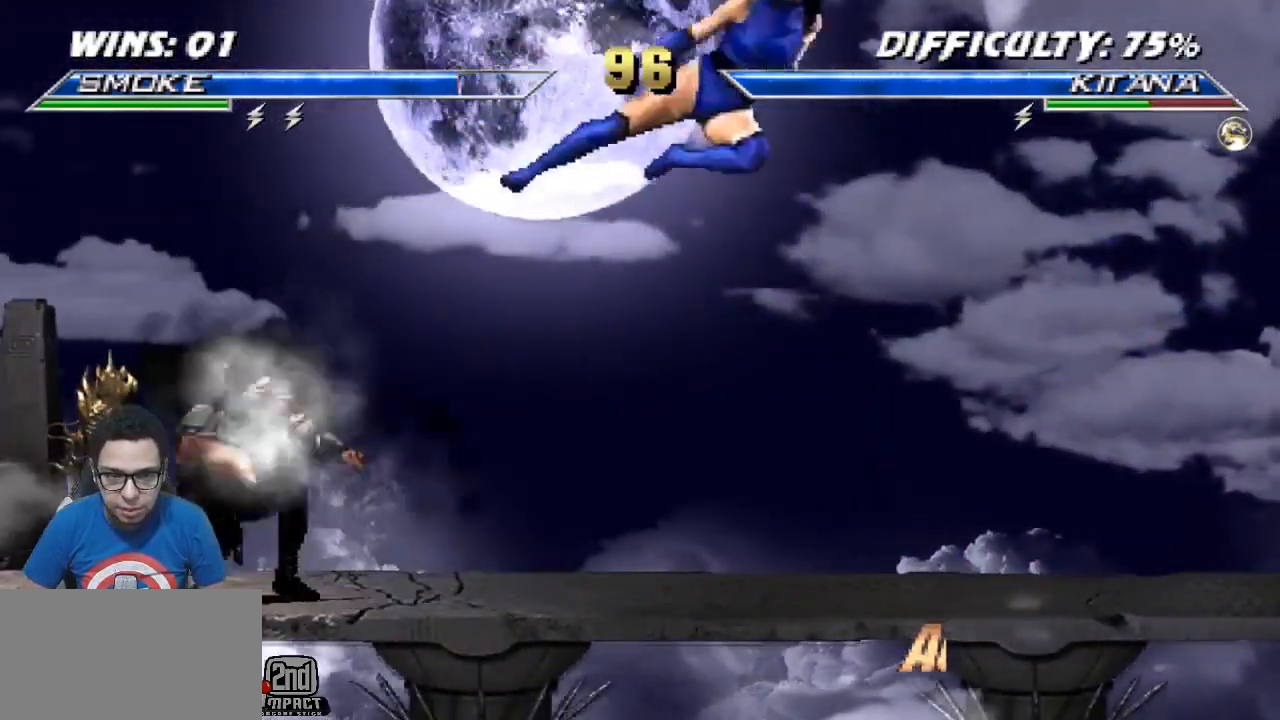
{"buttons": [], "events": [[300, "DPAD_RIGHT", "down"], [317, "DPAD_UP", "down"], [400, "DPAD_RIGHT", "up"], [400, "DPAD_UP", "up"]]}
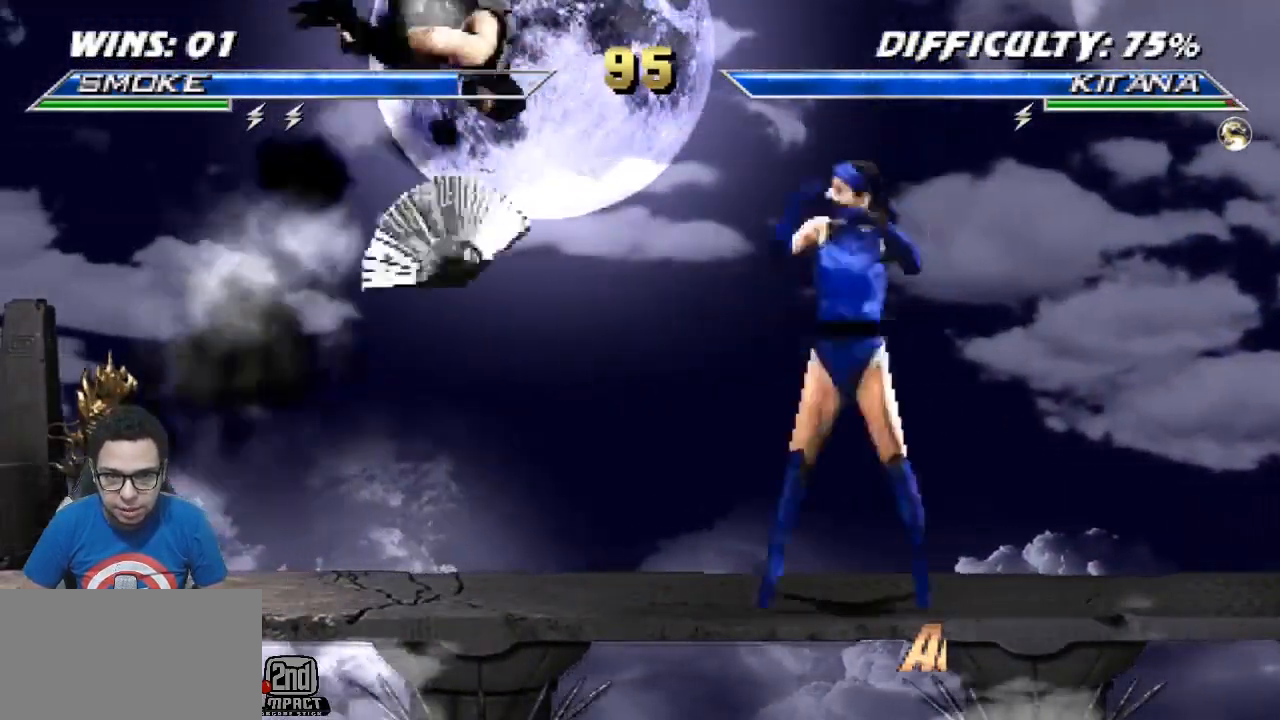
{"buttons": [], "events": [[67, "CROSS", "down"], [150, "CROSS", "up"], [300, "SQUARE", "down"], [350, "SQUARE", "up"]]}
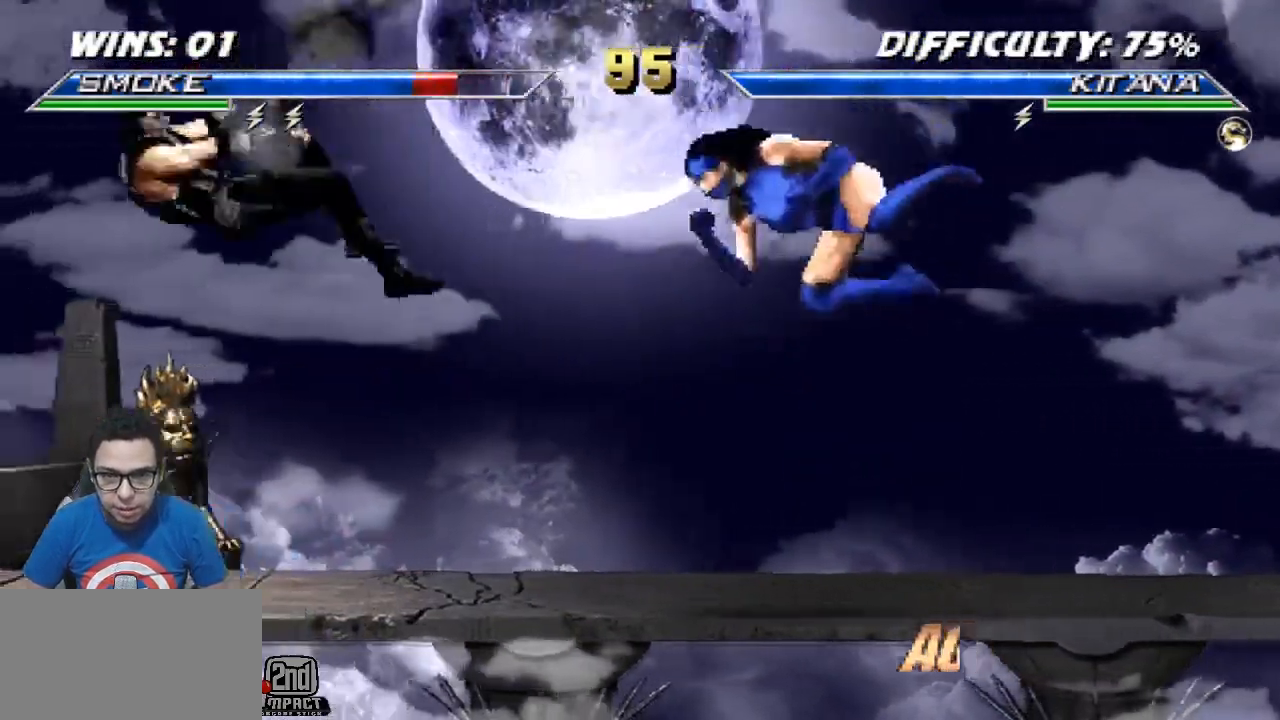
{"buttons": ["DPAD_DOWN"], "events": [[17, "R1", "down"], [133, "DPAD_DOWN", "down"], [133, "R1", "up"]]}
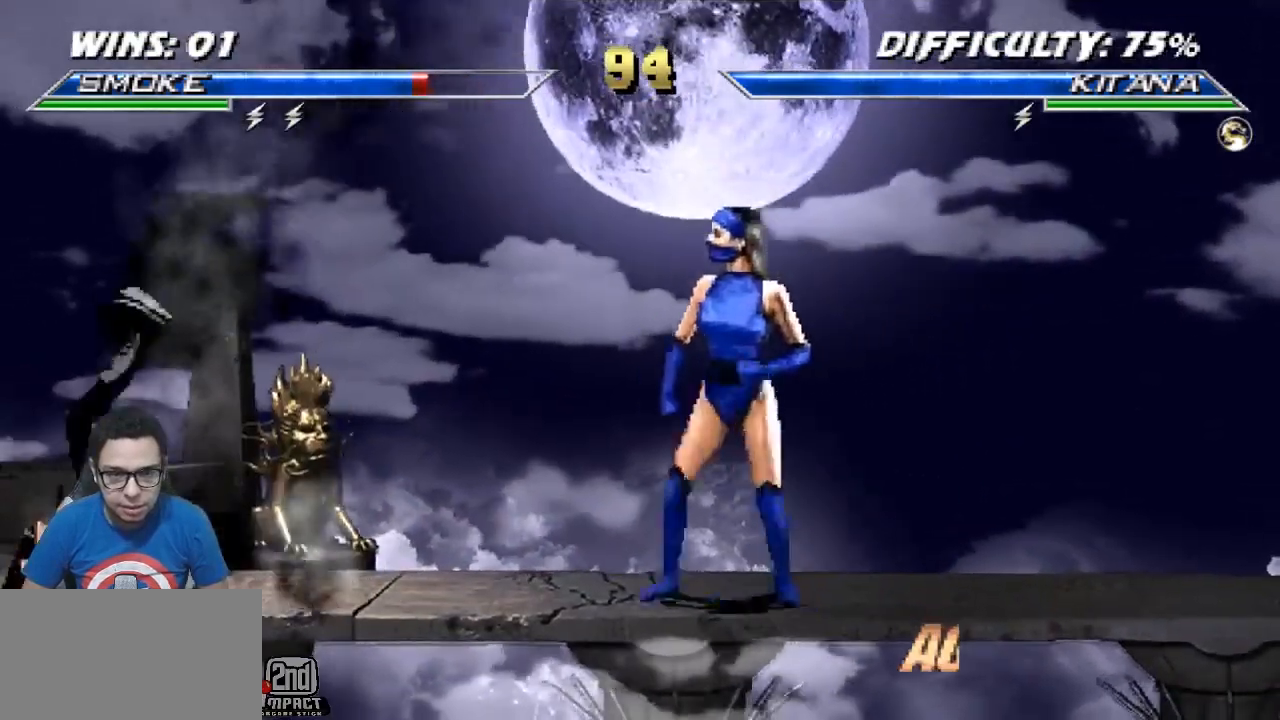
{"buttons": ["CROSS", "R1", "DPAD_DOWN", "DPAD_LEFT"], "events": [[17, "DPAD_DOWN", "up"], [217, "CROSS", "down"], [300, "R1", "down"], [333, "CROSS", "up"], [333, "DPAD_DOWN", "down"], [333, "DPAD_LEFT", "down"], [417, "CROSS", "down"]]}
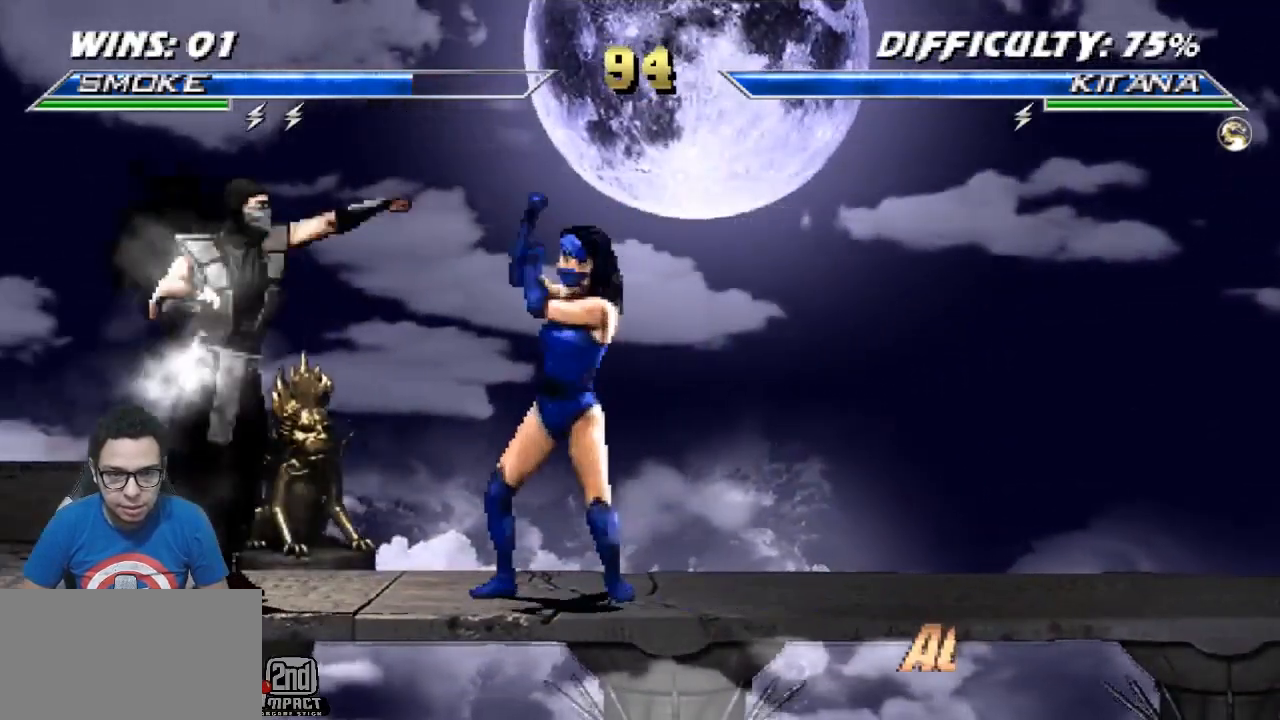
{"buttons": ["CROSS", "DPAD_LEFT"], "events": [[17, "CROSS", "up"], [133, "DPAD_DOWN", "up"], [133, "R1", "up"], [150, "DPAD_LEFT", "up"], [250, "R2", "down"], [300, "DPAD_RIGHT", "down"], [367, "DPAD_DOWN", "down"], [367, "R2", "up"], [400, "DPAD_RIGHT", "up"], [417, "DPAD_LEFT", "down"], [450, "CROSS", "down"], [483, "DPAD_DOWN", "up"]]}
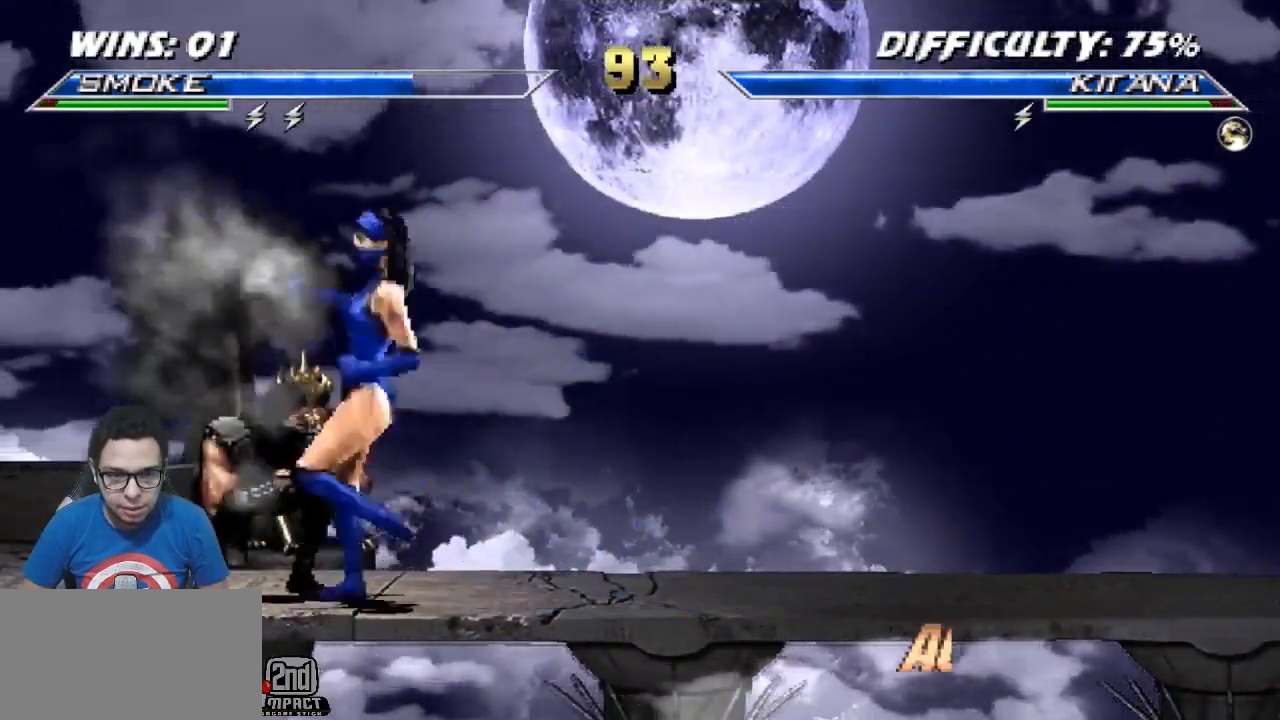
{"buttons": ["R1", "R2", "DPAD_DOWN", "DPAD_LEFT"], "events": [[33, "CROSS", "up"], [300, "R1", "down"], [317, "DPAD_DOWN", "down"], [333, "R2", "down"]]}